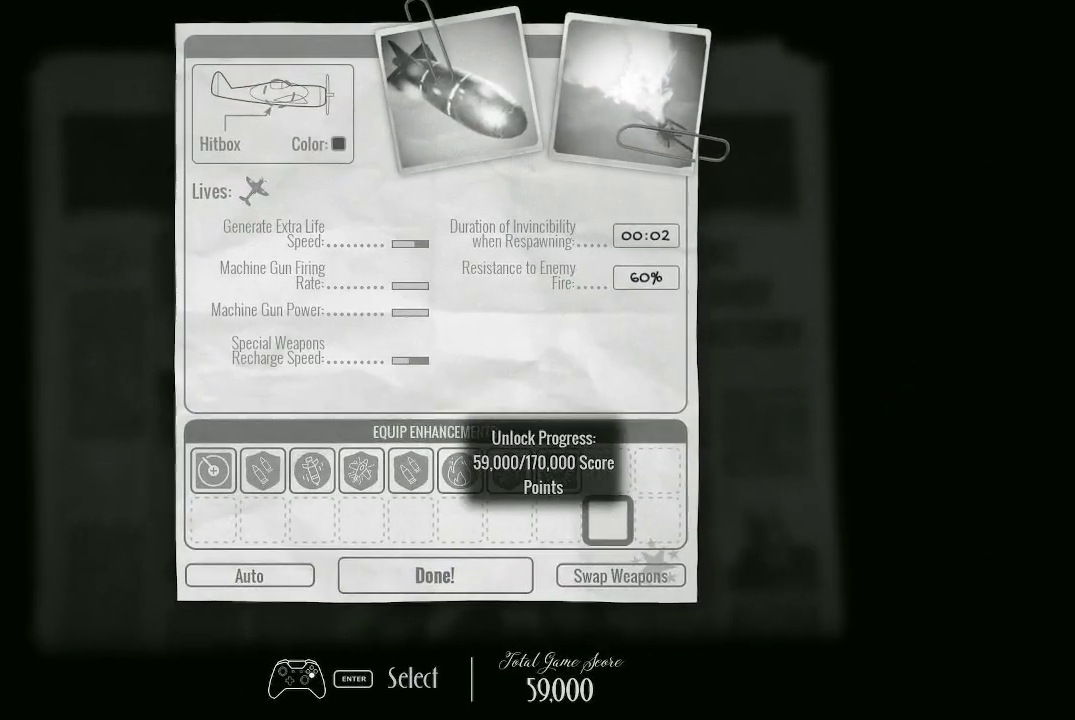
Gameplay with a controller (Xbox layout); each line is a JSON object with the inputs held at the frame after it. "events" lists button and stick changes between this image and that frame as [ms after this image, input, new state], when the widget could be followed in between.
{"buttons": [], "left_stick": "center", "right_stick": "center", "events": [[133, "DPAD_UP", "down"], [233, "DPAD_UP", "up"]]}
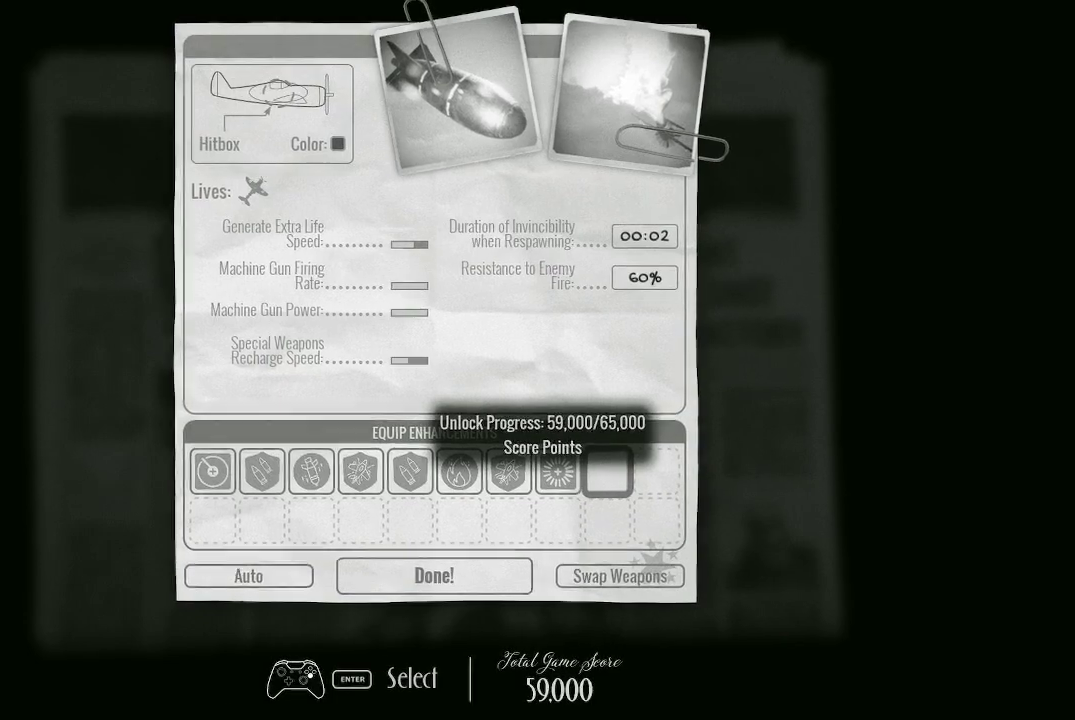
{"buttons": [], "left_stick": "center", "right_stick": "center", "events": []}
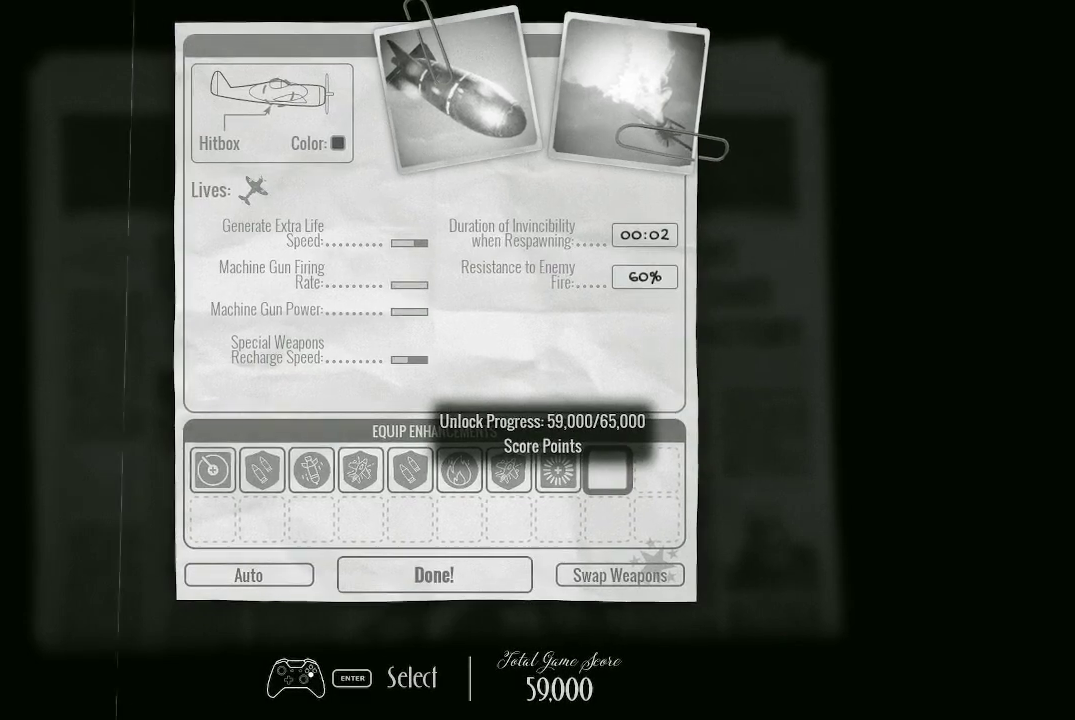
{"buttons": [], "left_stick": "center", "right_stick": "center", "events": [[67, "DPAD_DOWN", "down"], [133, "DPAD_DOWN", "up"], [167, "DPAD_DOWN", "down"], [233, "DPAD_DOWN", "up"], [367, "DPAD_LEFT", "down"], [433, "DPAD_LEFT", "up"]]}
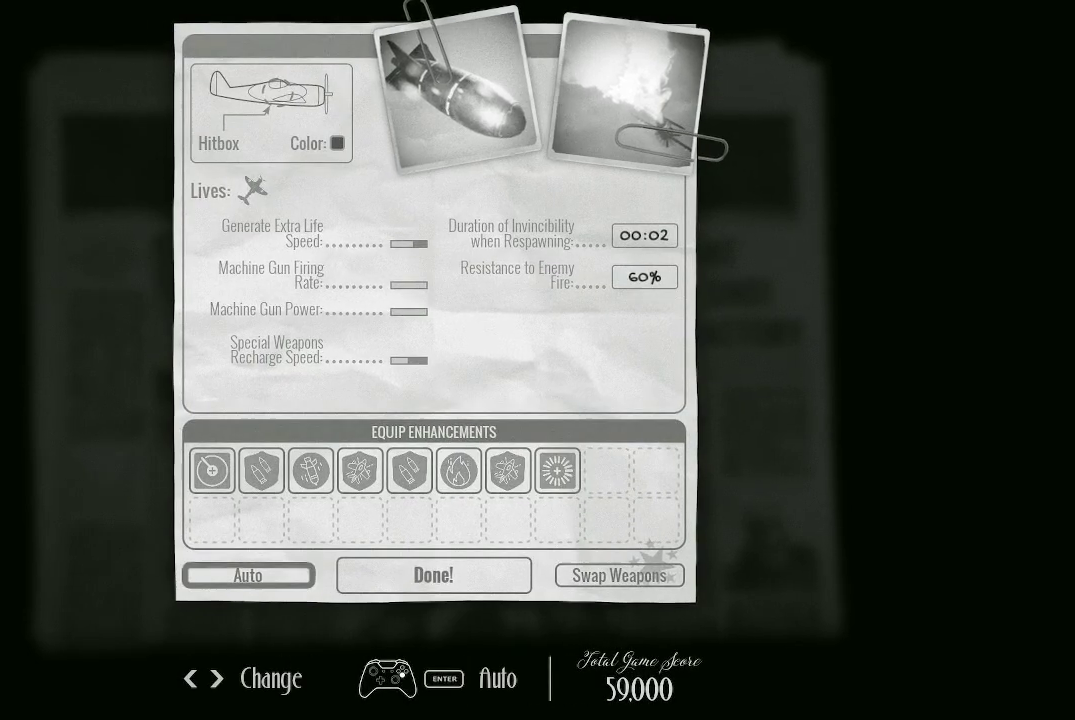
{"buttons": ["A"], "left_stick": "center", "right_stick": "center", "events": [[200, "DPAD_RIGHT", "down"], [267, "DPAD_RIGHT", "up"], [433, "A", "down"]]}
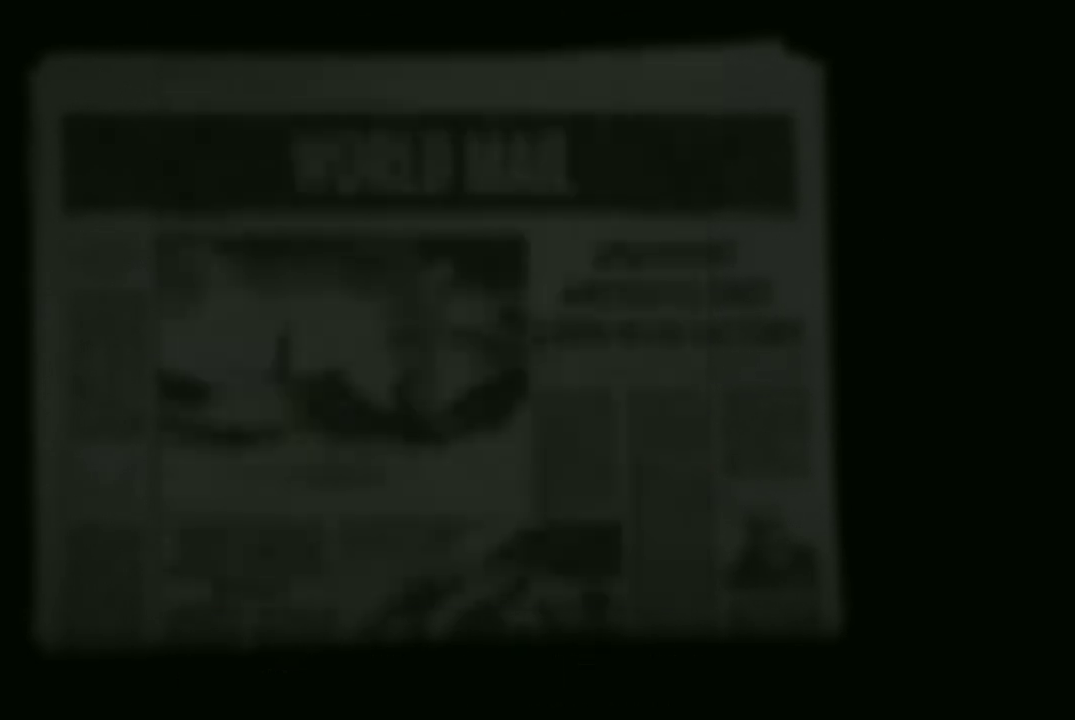
{"buttons": [], "left_stick": "center", "right_stick": "center", "events": [[33, "A", "up"]]}
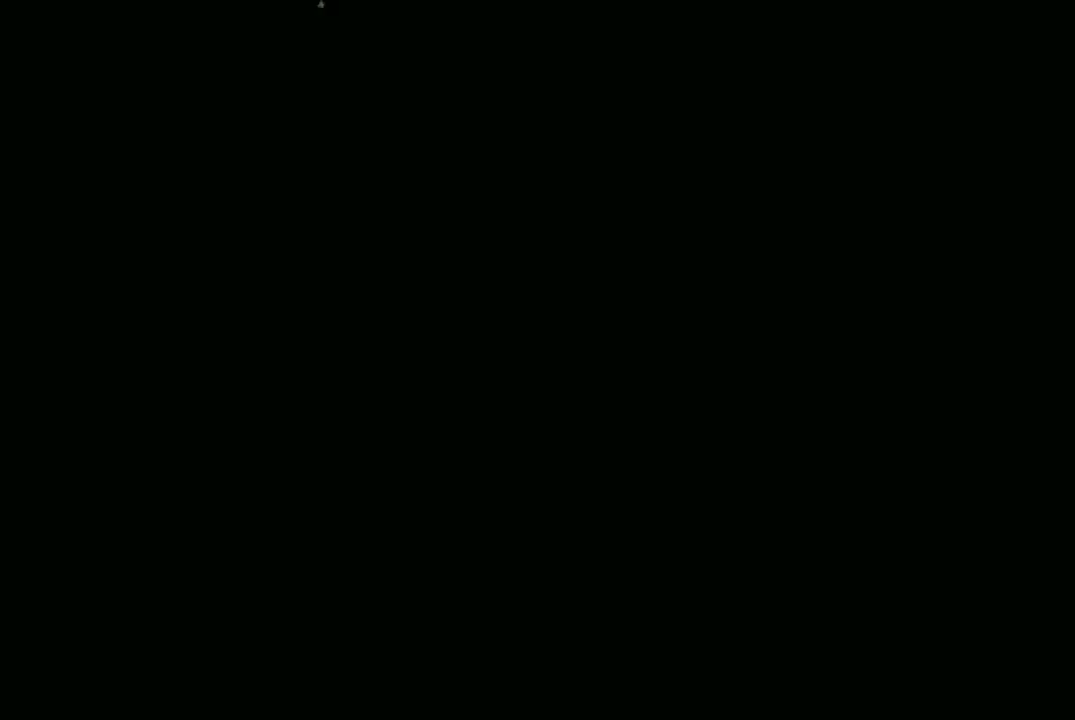
{"buttons": [], "left_stick": "center", "right_stick": "center", "events": []}
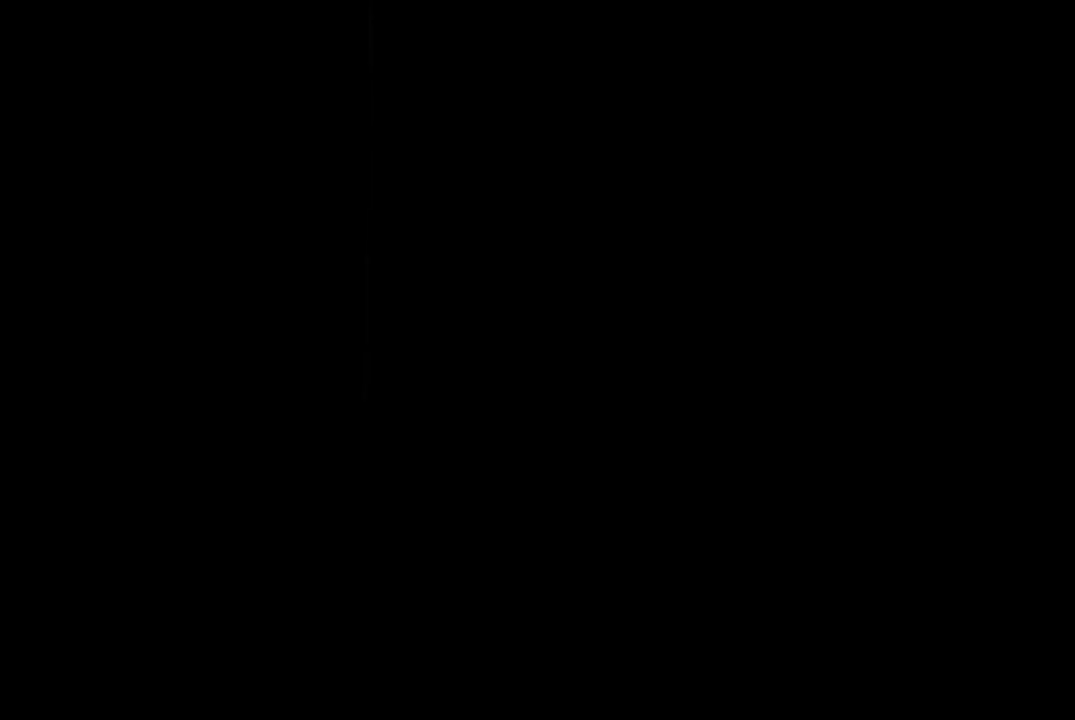
{"buttons": [], "left_stick": "center", "right_stick": "center", "events": []}
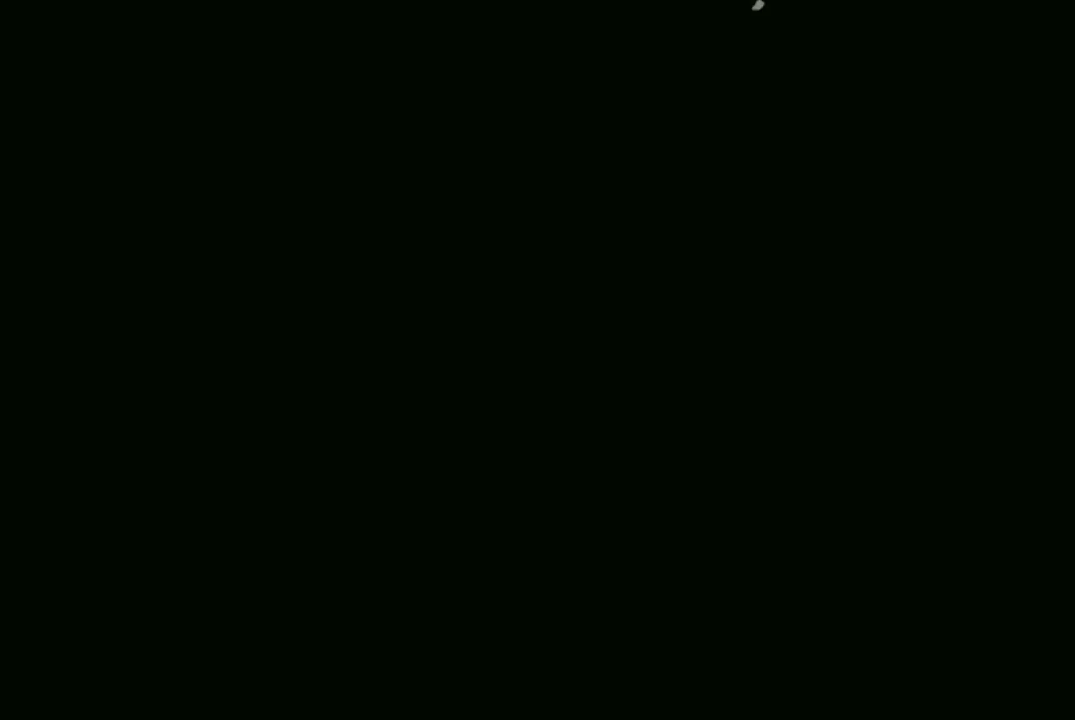
{"buttons": [], "left_stick": "center", "right_stick": "center", "events": []}
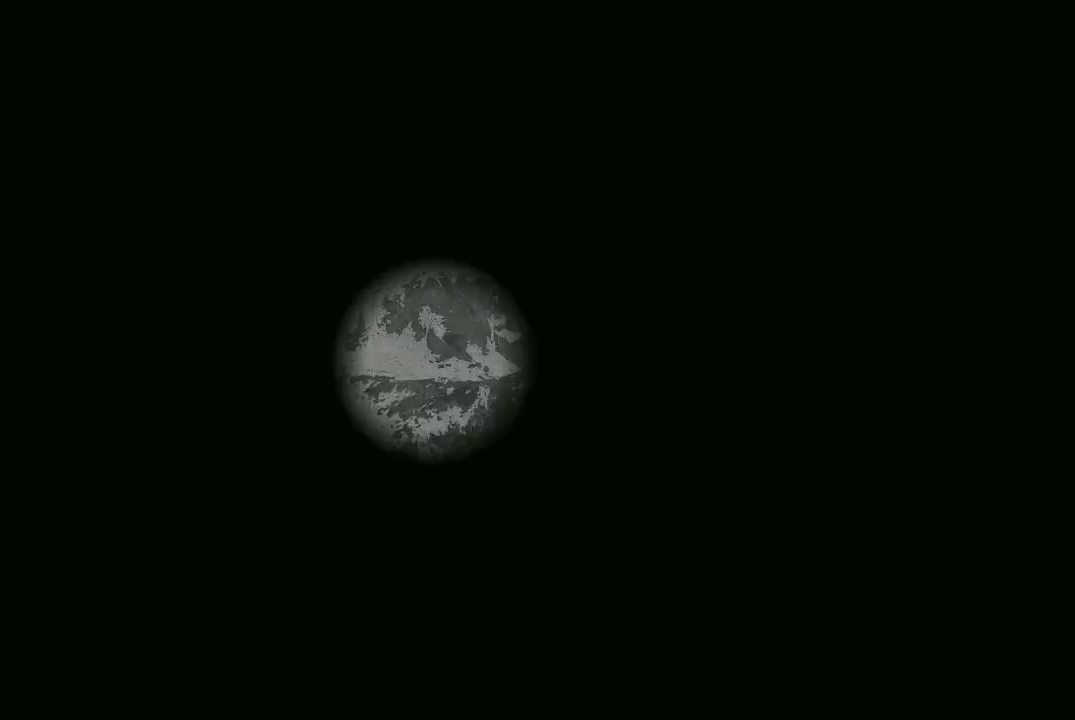
{"buttons": [], "left_stick": "center", "right_stick": "center", "events": []}
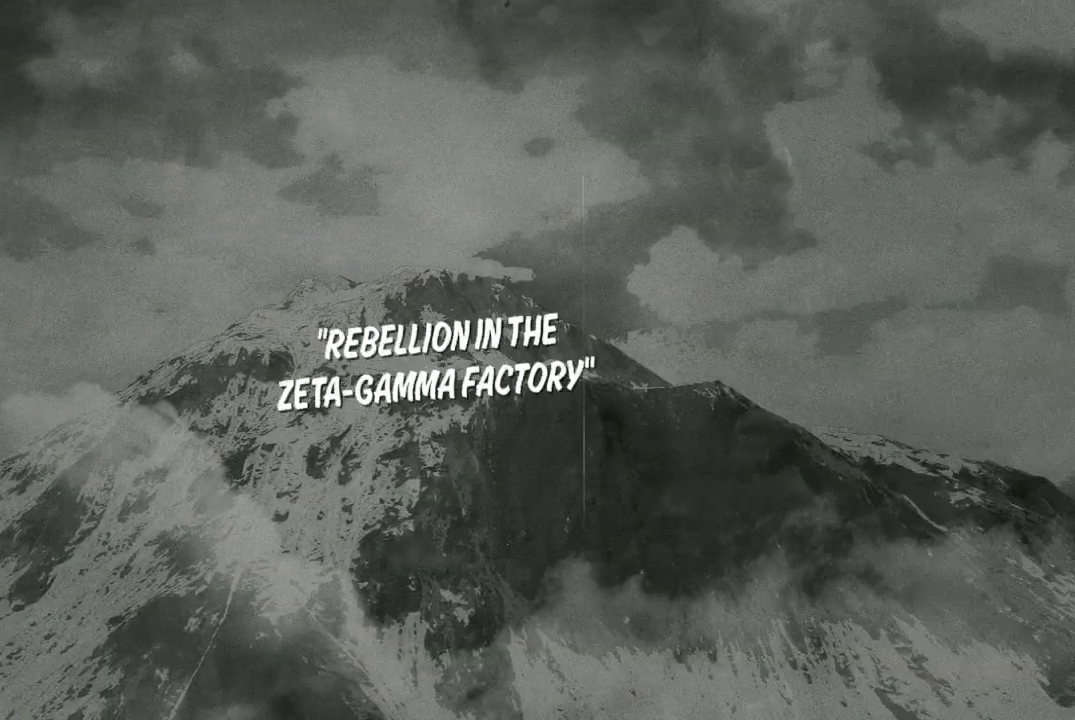
{"buttons": [], "left_stick": "center", "right_stick": "center", "events": [[333, "A", "down"], [500, "A", "up"]]}
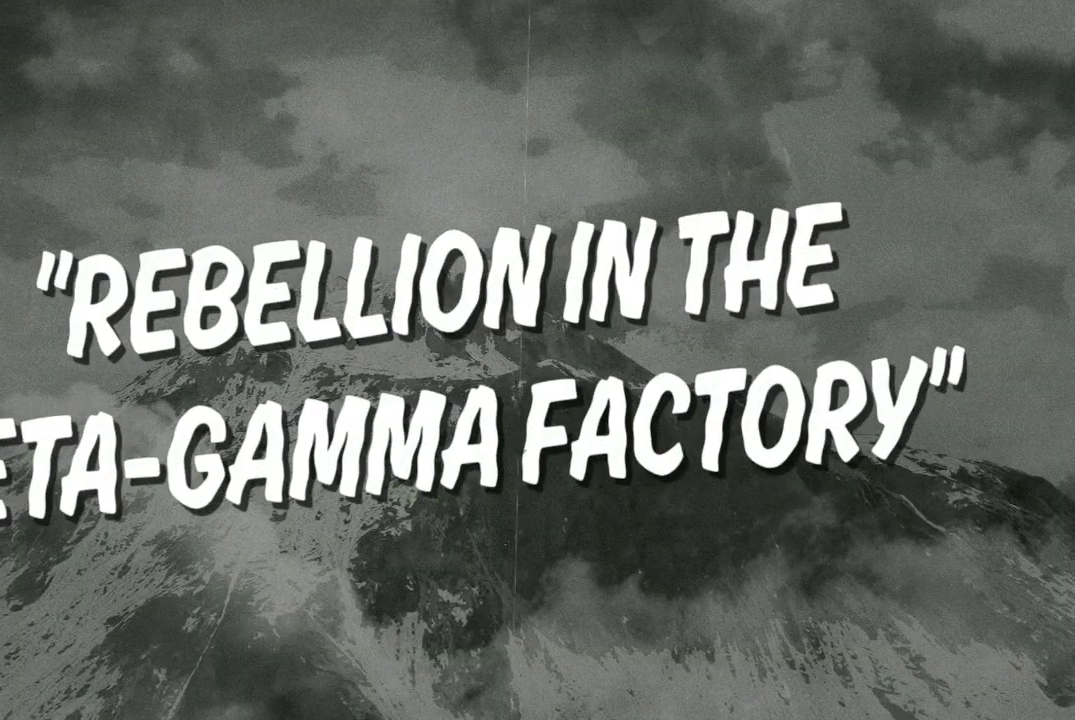
{"buttons": [], "left_stick": "center", "right_stick": "center", "events": [[200, "A", "down"], [267, "A", "up"], [400, "A", "down"], [500, "A", "up"]]}
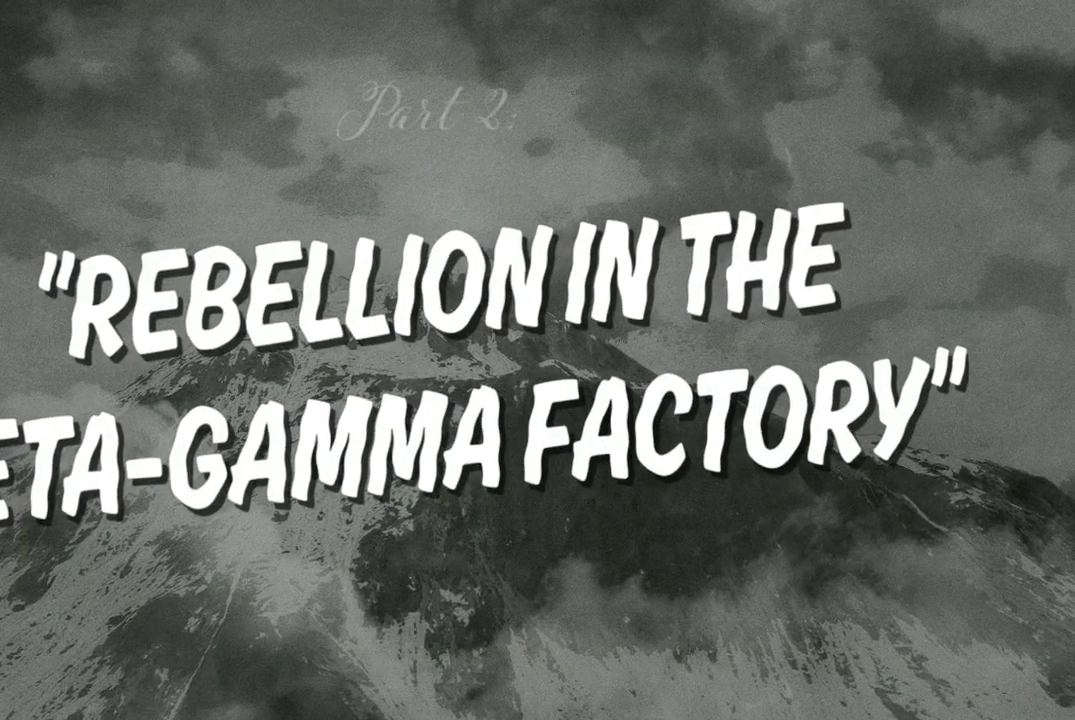
{"buttons": [], "left_stick": "center", "right_stick": "center", "events": [[167, "A", "down"], [233, "A", "up"], [367, "A", "down"], [467, "A", "up"]]}
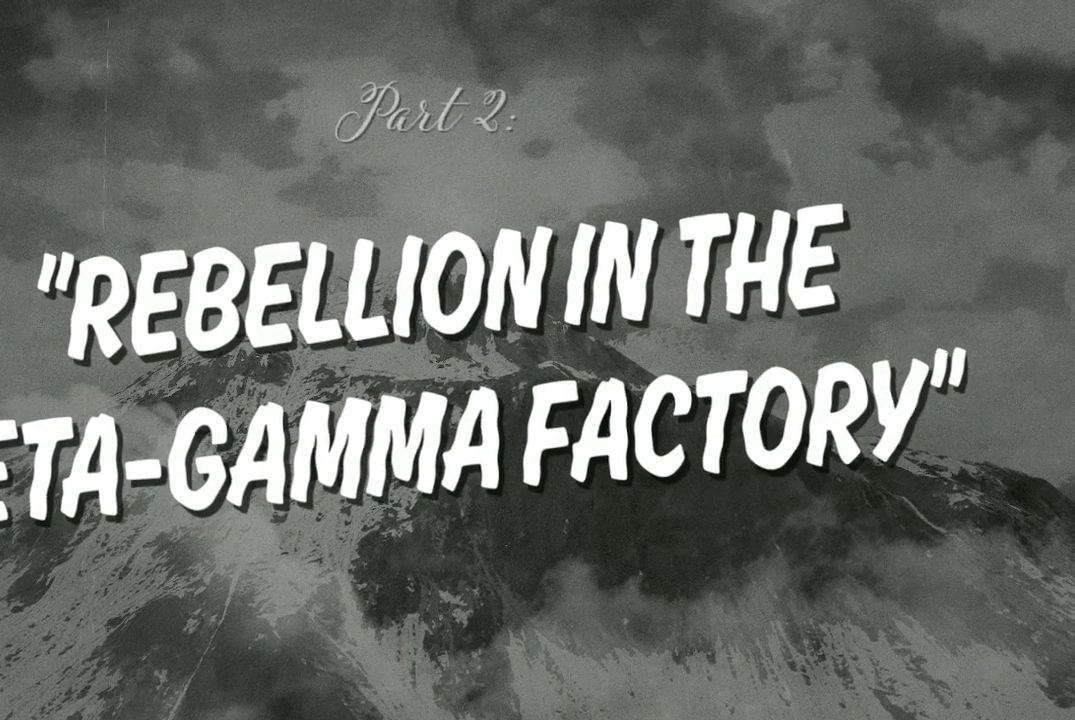
{"buttons": [], "left_stick": "center", "right_stick": "center", "events": [[100, "A", "down"], [200, "A", "up"], [300, "A", "down"], [467, "A", "up"]]}
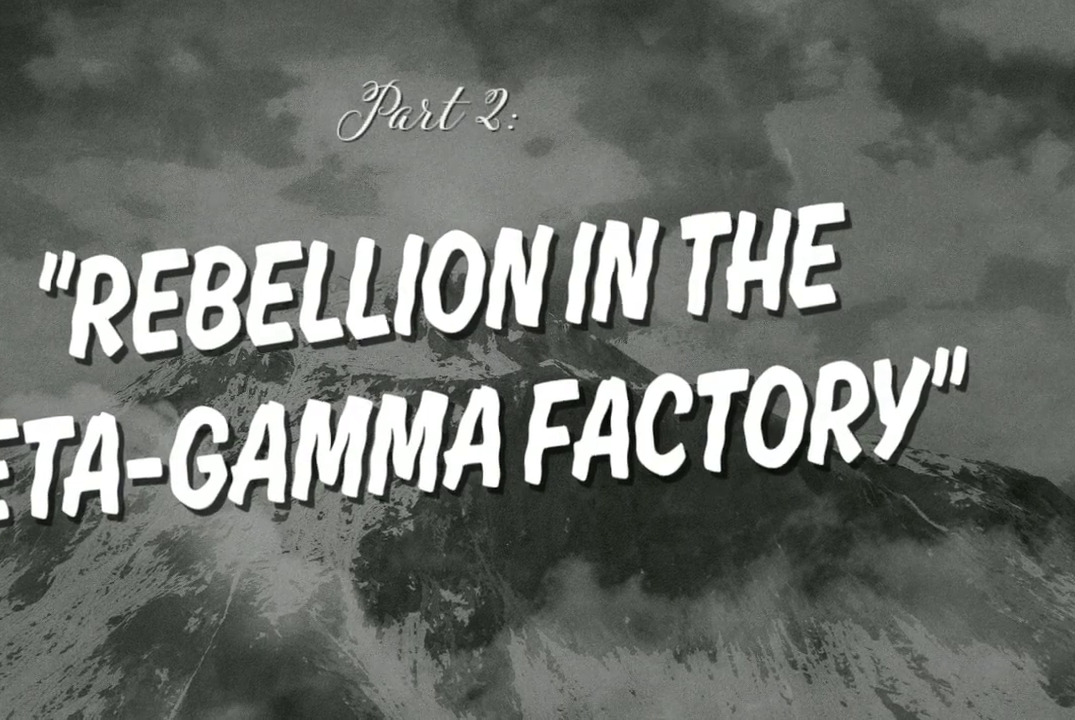
{"buttons": ["A"], "left_stick": "center", "right_stick": "center", "events": [[67, "A", "down"], [200, "A", "up"], [500, "A", "down"]]}
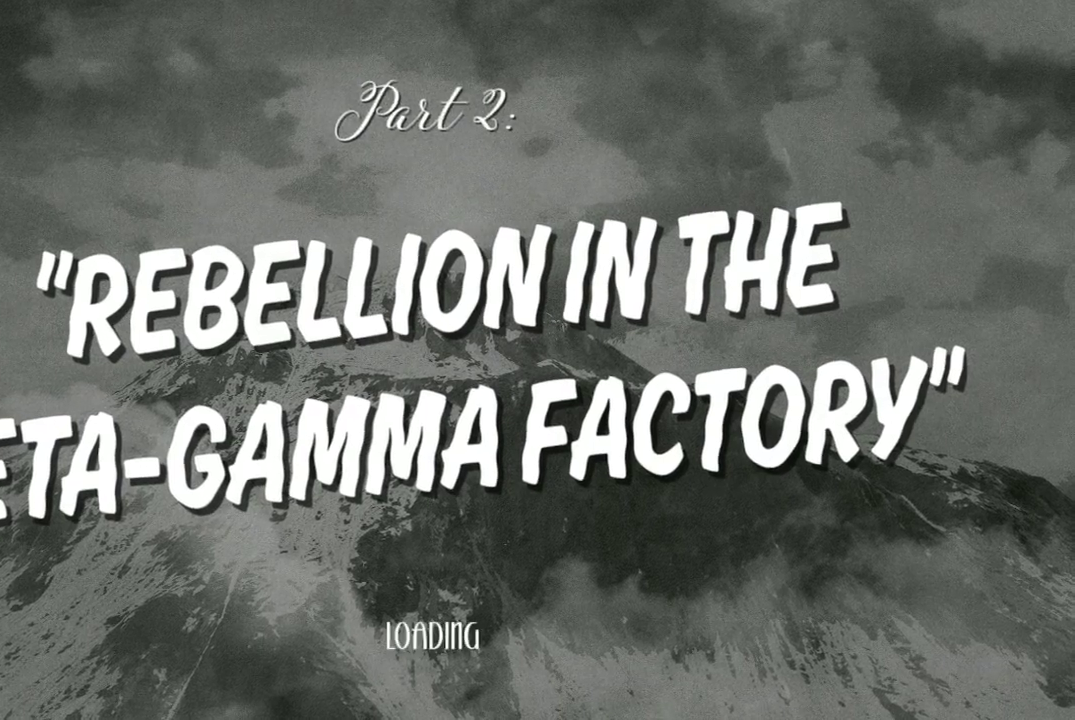
{"buttons": [], "left_stick": "center", "right_stick": "center", "events": [[167, "A", "up"]]}
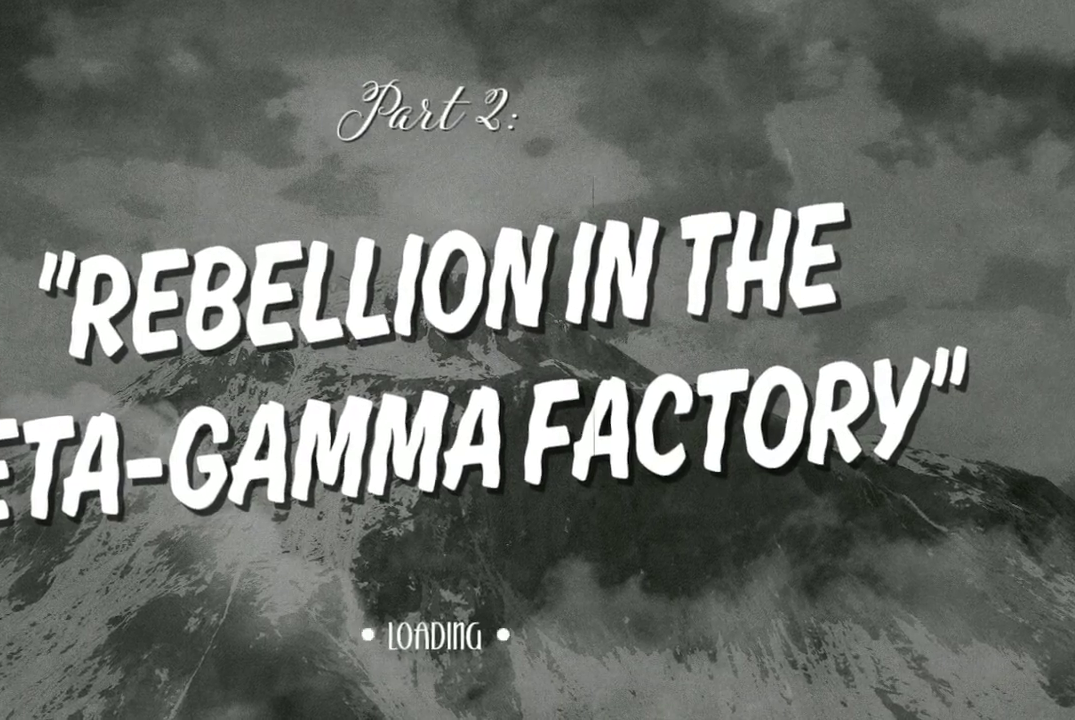
{"buttons": [], "left_stick": "center", "right_stick": "center", "events": [[33, "A", "down"], [167, "A", "up"]]}
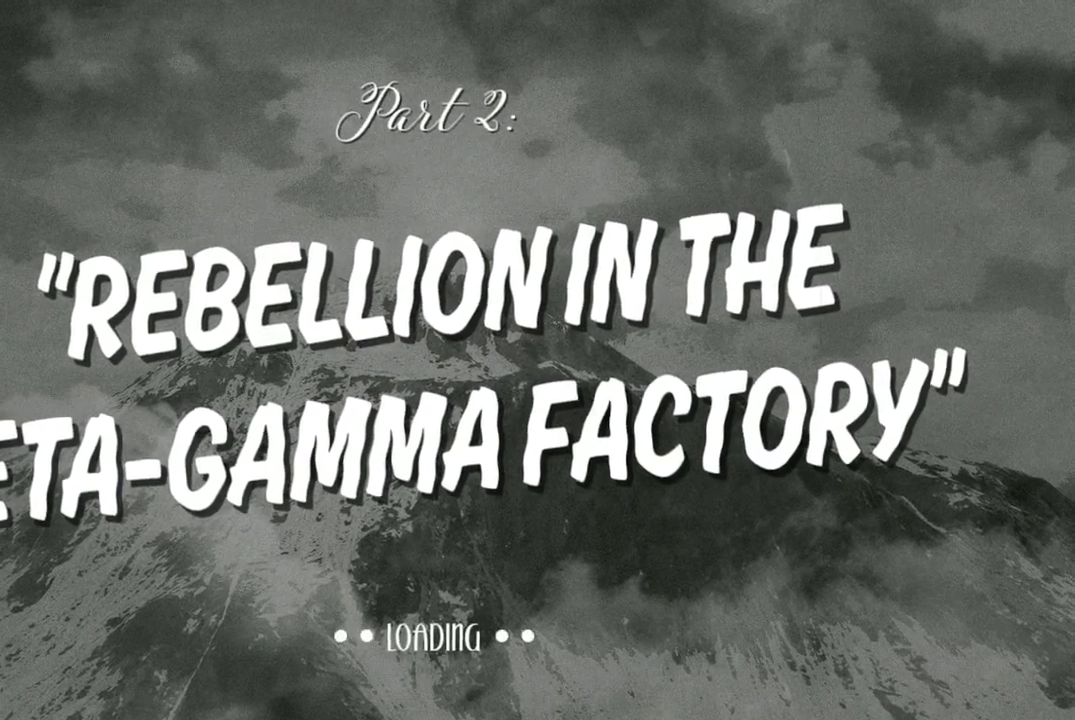
{"buttons": [], "left_stick": "center", "right_stick": "center", "events": []}
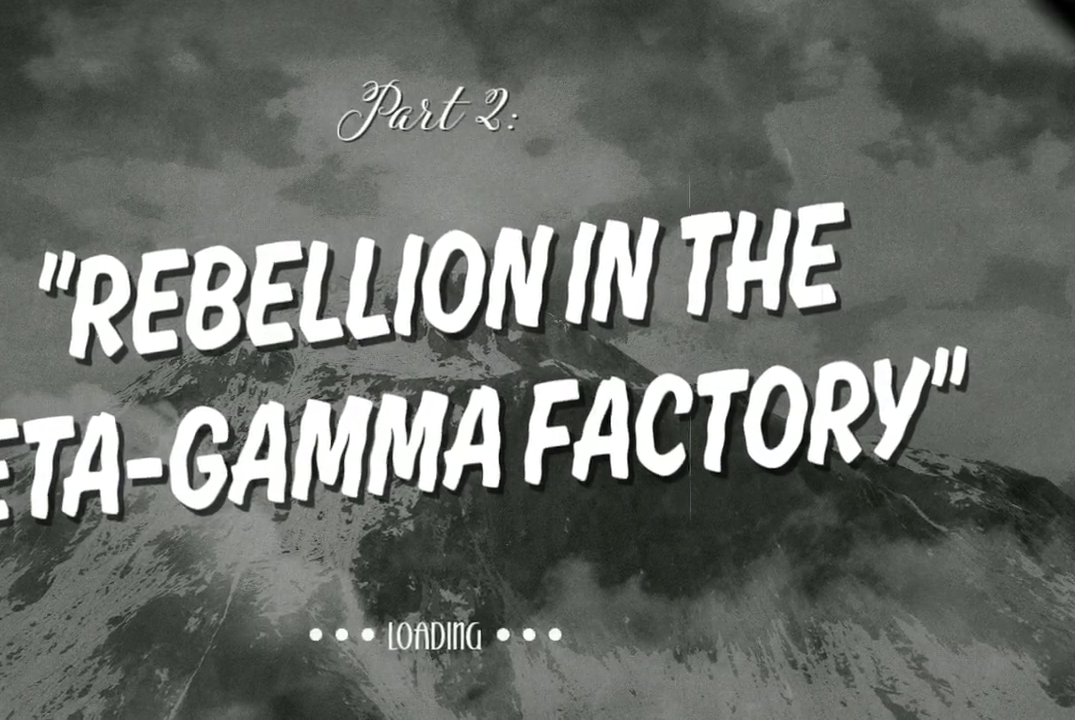
{"buttons": [], "left_stick": "center", "right_stick": "center", "events": []}
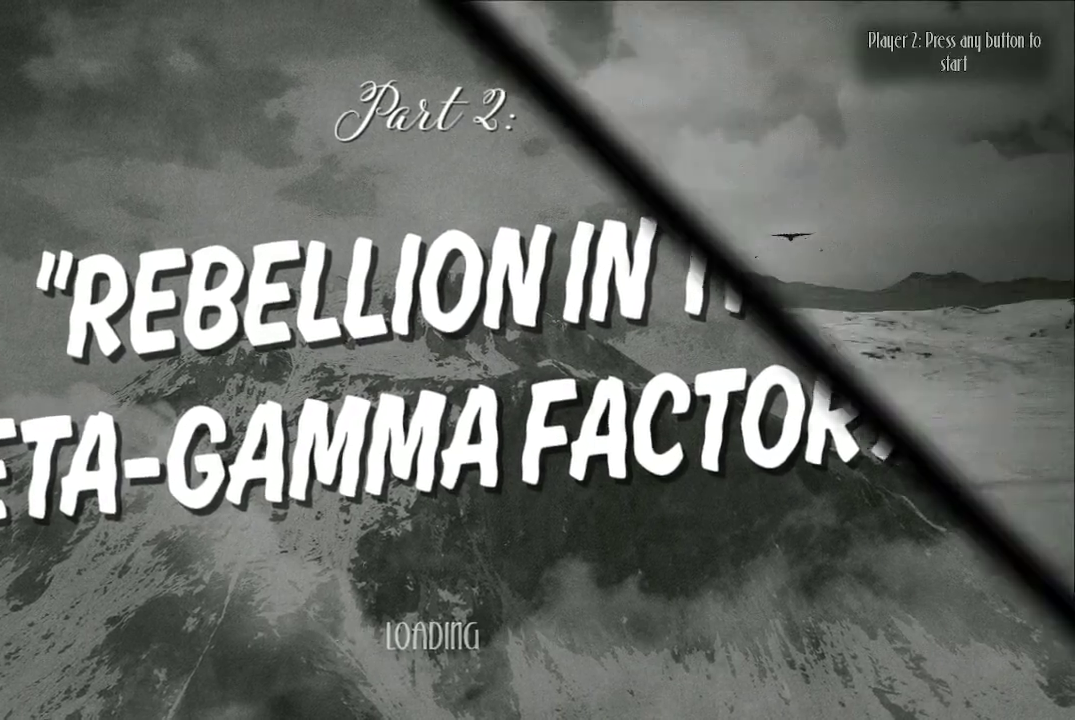
{"buttons": [], "left_stick": "center", "right_stick": "center", "events": []}
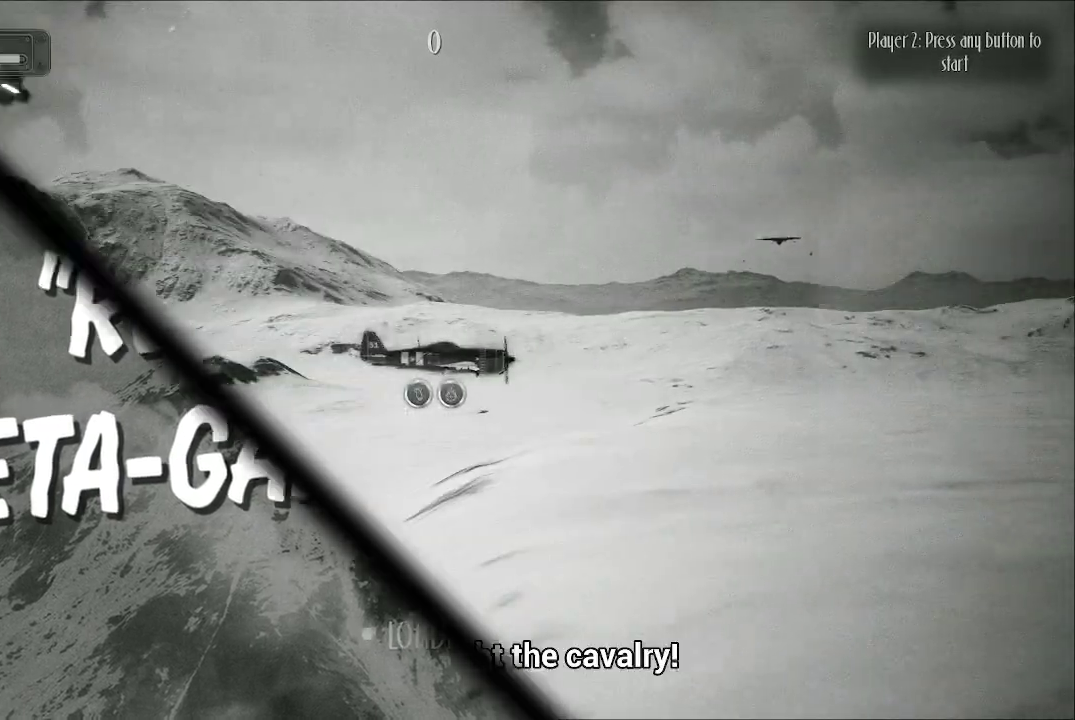
{"buttons": ["A"], "left_stick": "right", "right_stick": "center", "events": [[167, "left_stick", "right"], [233, "A", "down"]]}
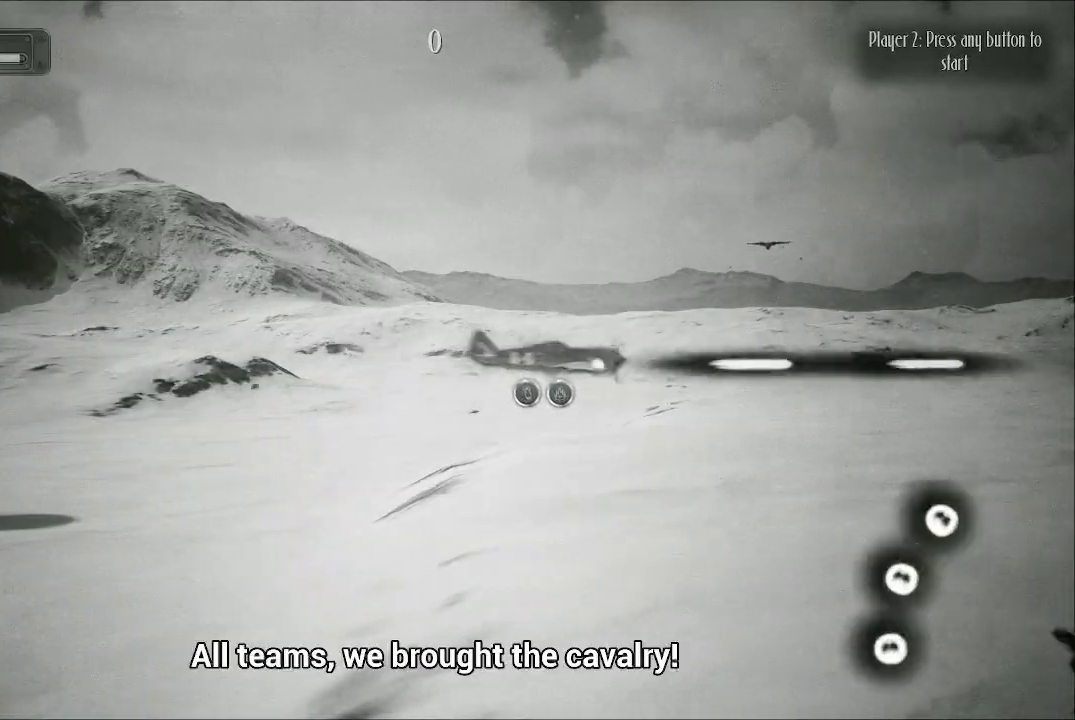
{"buttons": ["A"], "left_stick": "down-left", "right_stick": "center", "events": [[133, "left_stick", "up-left"], [300, "left_stick", "down-left"]]}
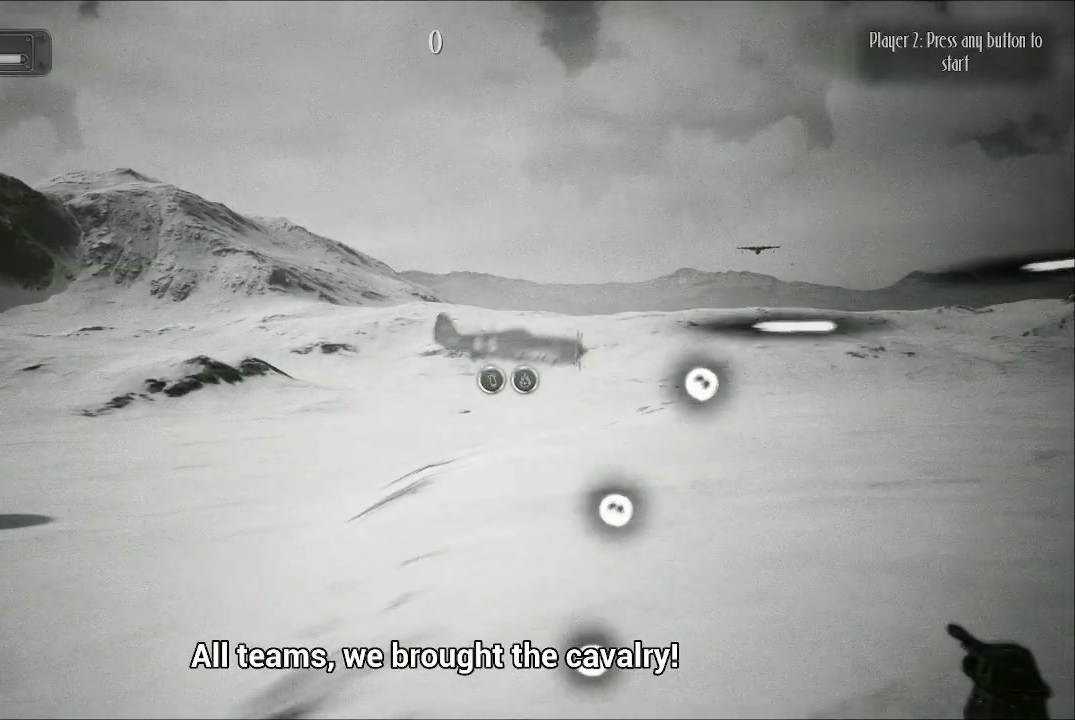
{"buttons": ["A"], "left_stick": "down", "right_stick": "center", "events": [[67, "left_stick", "up-left"], [267, "left_stick", "down"]]}
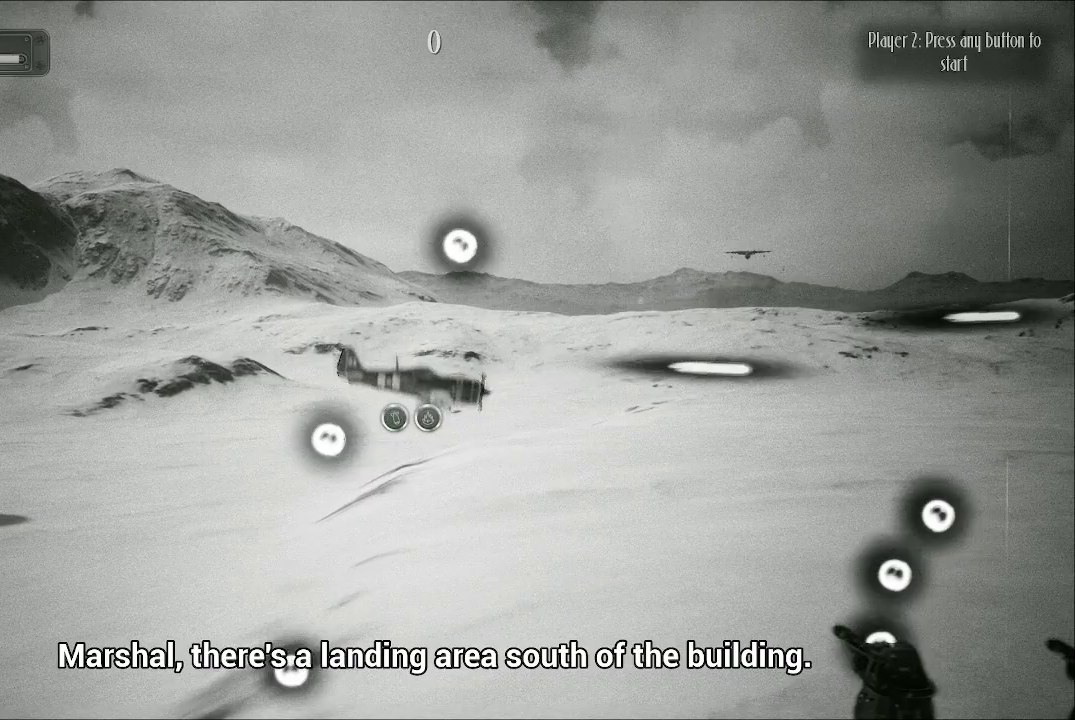
{"buttons": ["A"], "left_stick": "down-left", "right_stick": "center", "events": [[167, "left_stick", "down-left"]]}
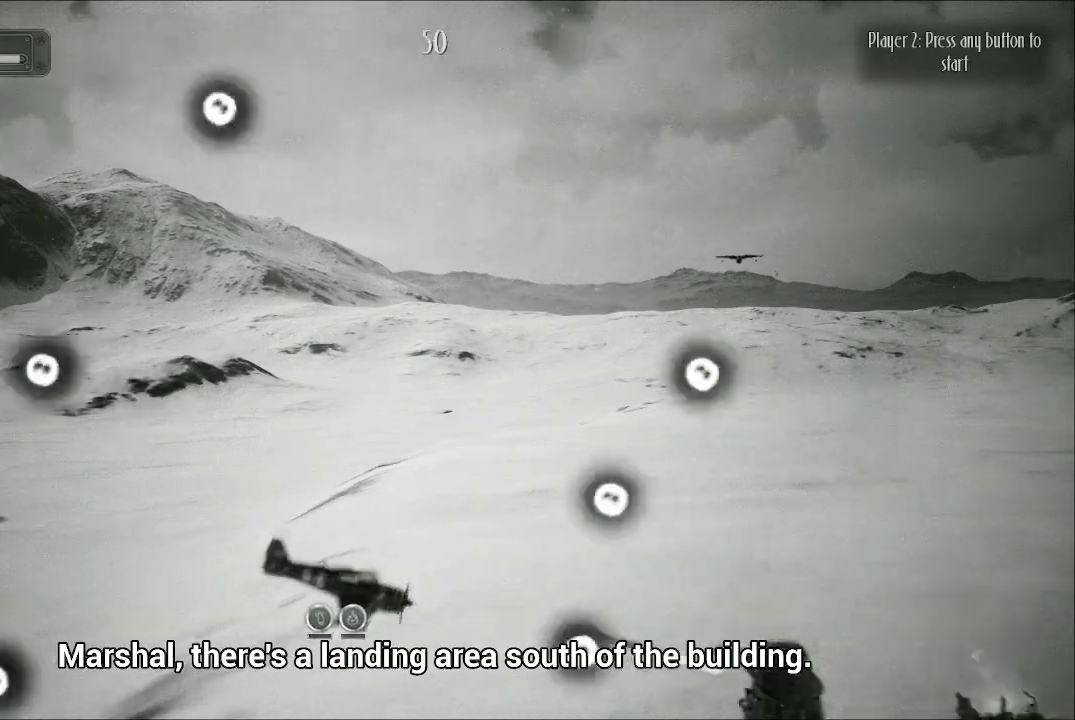
{"buttons": ["A"], "left_stick": "up-left", "right_stick": "center", "events": [[100, "left_stick", "left"], [200, "left_stick", "up-left"]]}
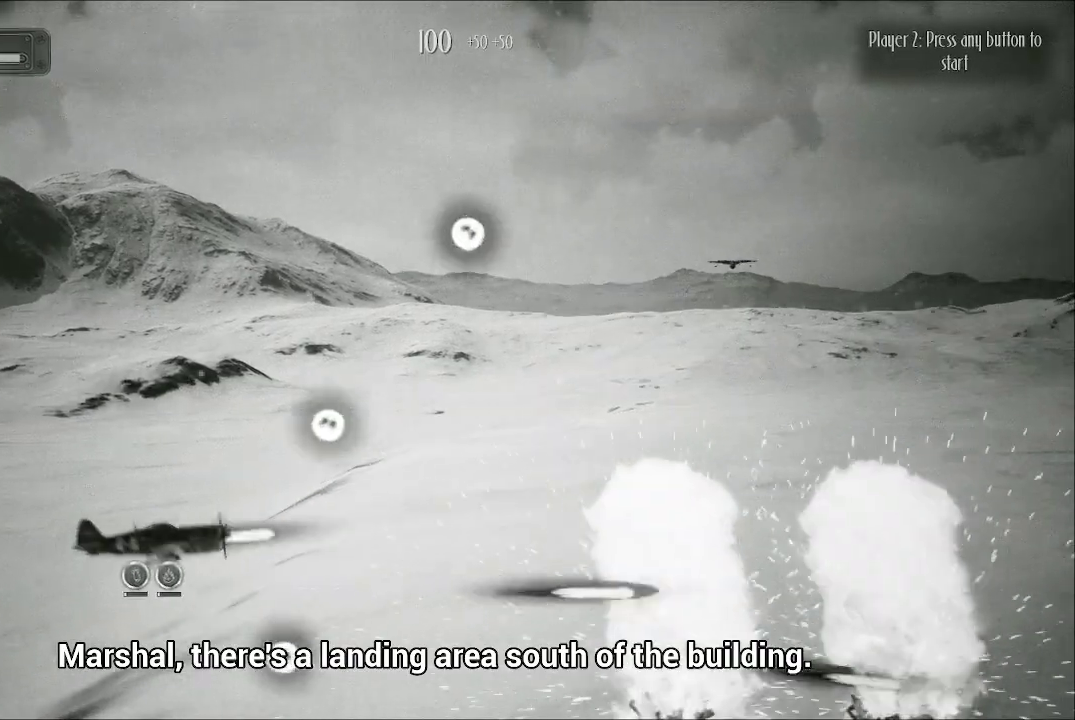
{"buttons": ["A"], "left_stick": "right", "right_stick": "center", "events": [[33, "left_stick", "center"], [367, "left_stick", "right"]]}
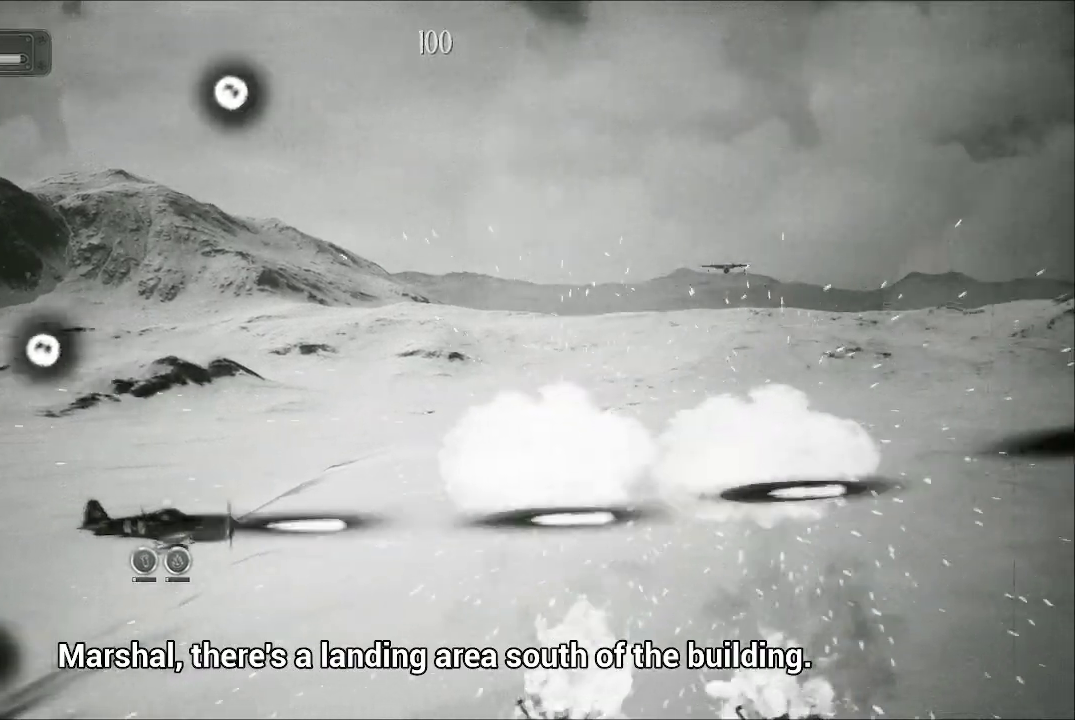
{"buttons": ["A"], "left_stick": "up-left", "right_stick": "center", "events": [[67, "left_stick", "up-right"], [200, "left_stick", "up"], [400, "left_stick", "up-left"]]}
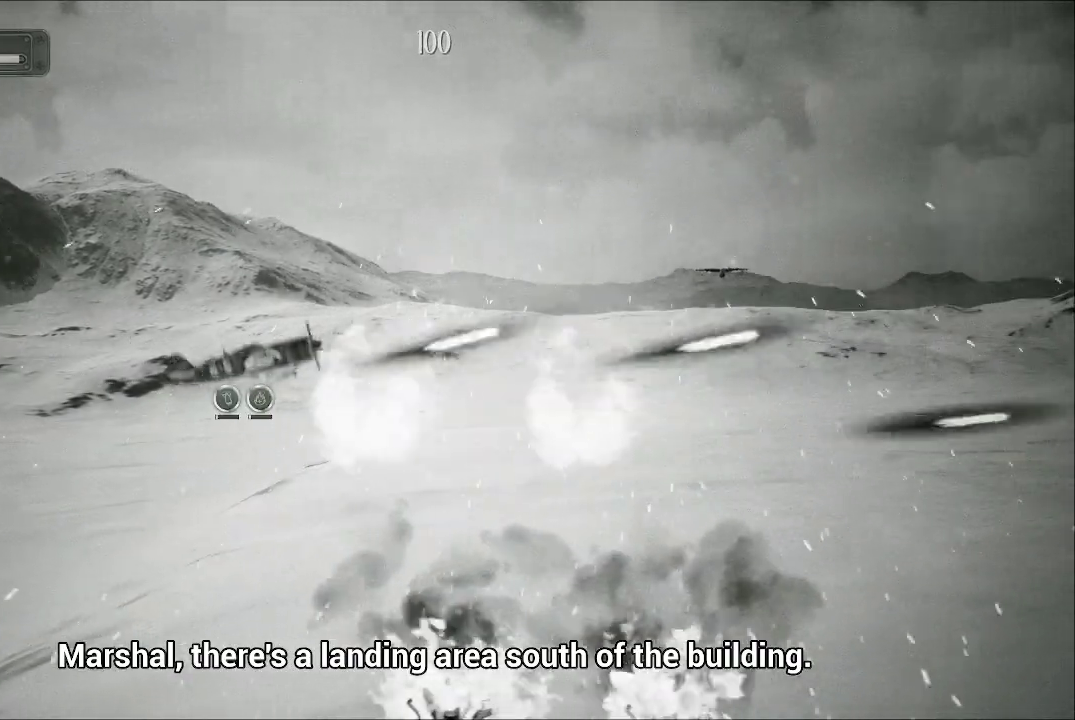
{"buttons": ["A"], "left_stick": "down-left", "right_stick": "center", "events": [[133, "left_stick", "center"], [200, "left_stick", "down"], [300, "left_stick", "down-left"]]}
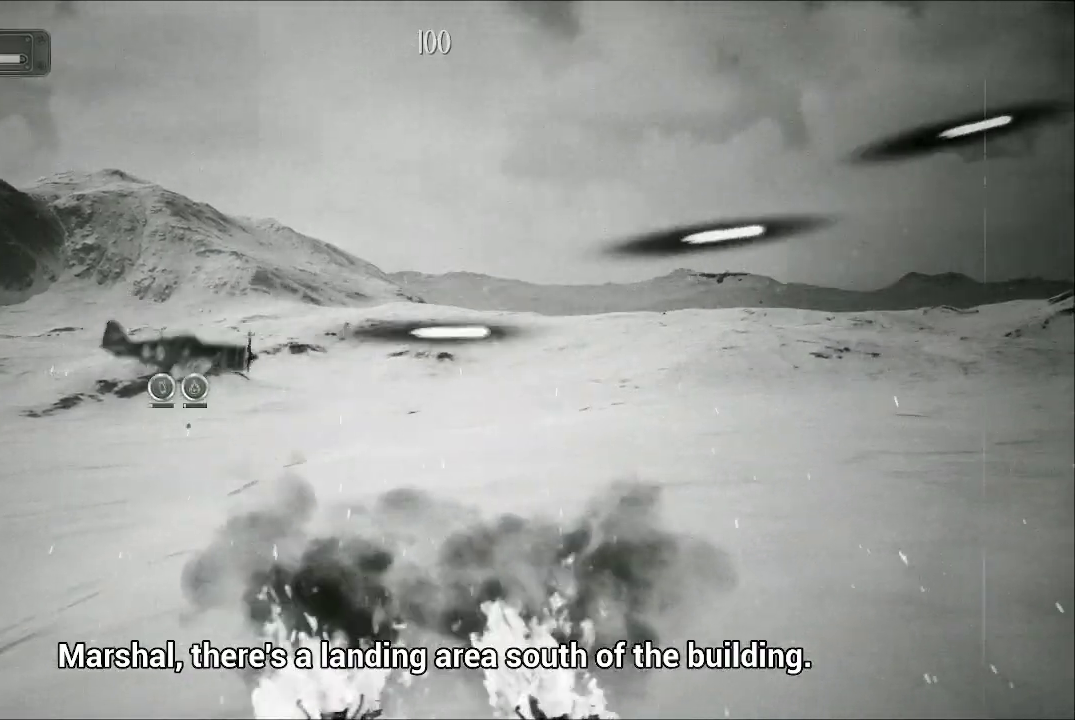
{"buttons": ["A"], "left_stick": "down-right", "right_stick": "center", "events": [[300, "left_stick", "center"], [433, "left_stick", "down-right"]]}
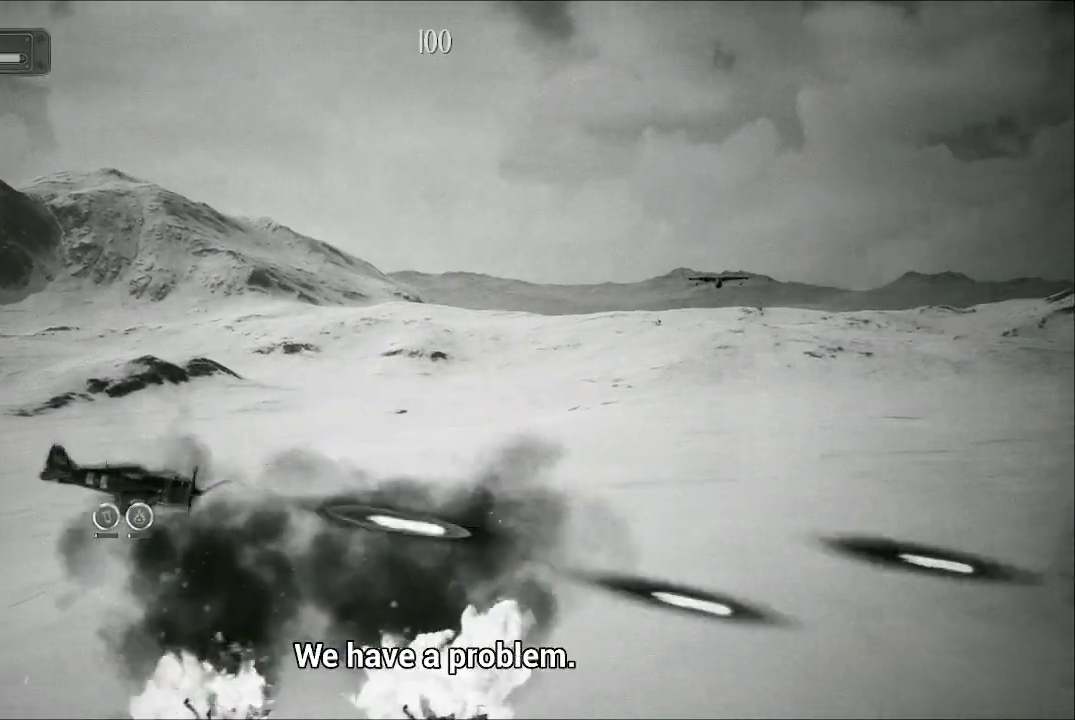
{"buttons": ["A"], "left_stick": "right", "right_stick": "center", "events": [[100, "left_stick", "right"]]}
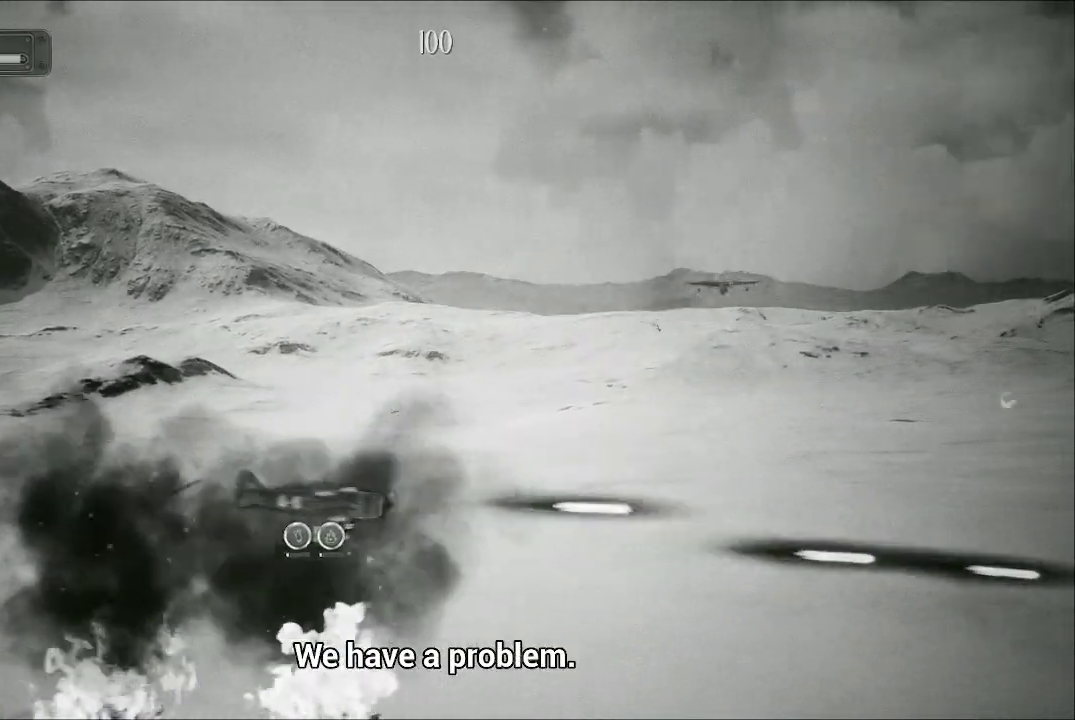
{"buttons": ["A"], "left_stick": "right", "right_stick": "center", "events": []}